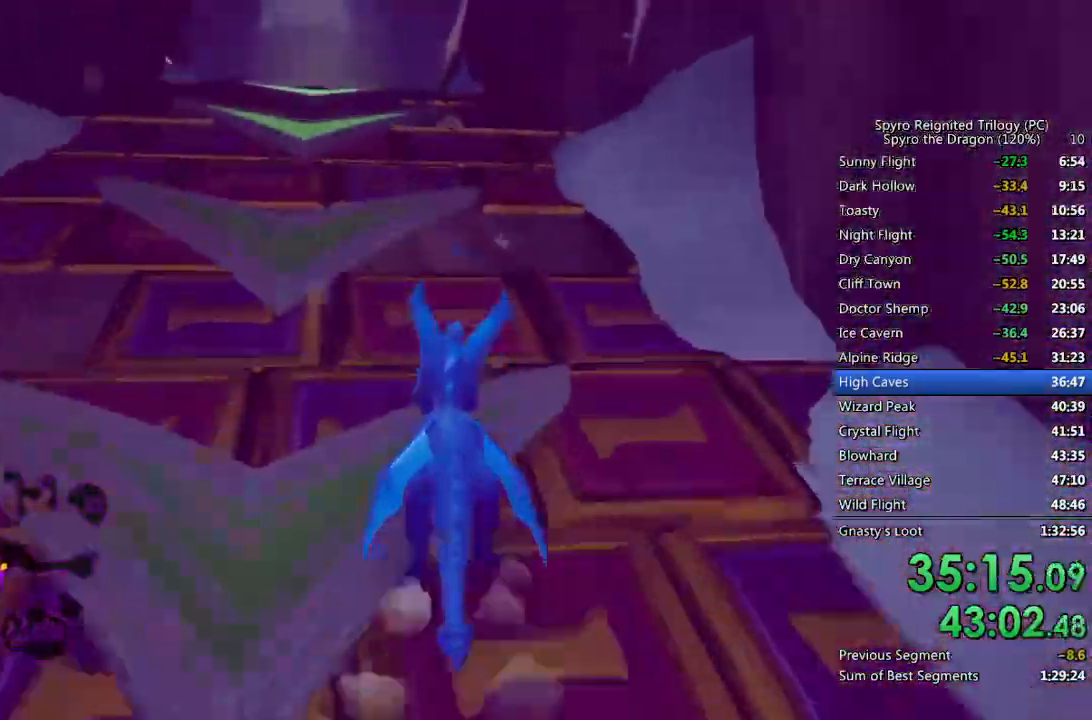
Gameplay with a controller (PlayStation layout); each line is a JSON object with the inputs held at the frame after it. "events" lists button and stick changes between this image and that frame as [ms after this image, input, new state], when the widget could be followed in between.
{"buttons": ["SQUARE"], "left_stick": "right", "right_stick": "right", "events": [[333, "SQUARE", "down"], [467, "left_stick", "right"]]}
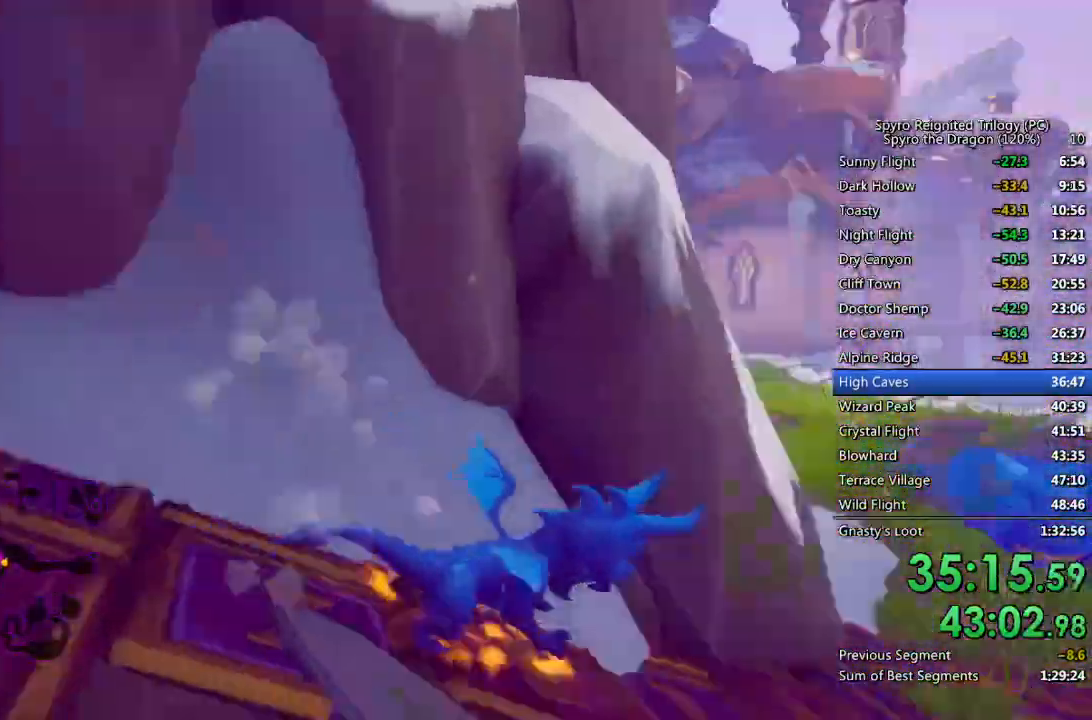
{"buttons": ["SQUARE"], "left_stick": "left", "right_stick": "center", "events": [[33, "right_stick", "center"], [83, "left_stick", "center"], [450, "left_stick", "left"]]}
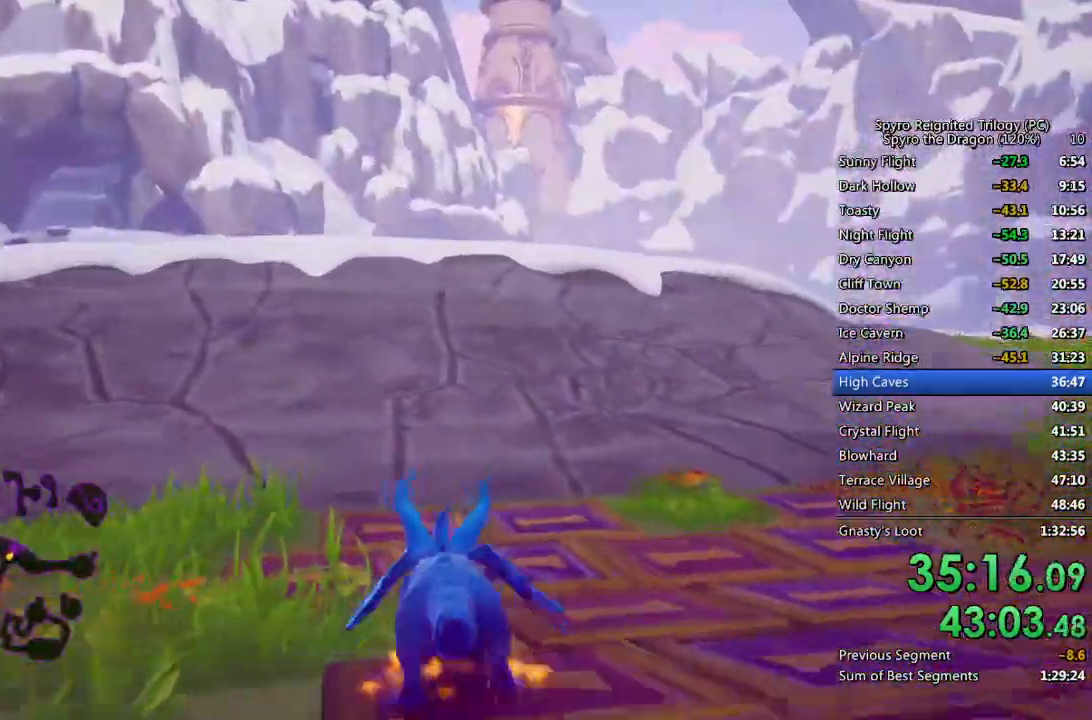
{"buttons": ["SQUARE"], "left_stick": "center", "right_stick": "center", "events": [[183, "left_stick", "center"]]}
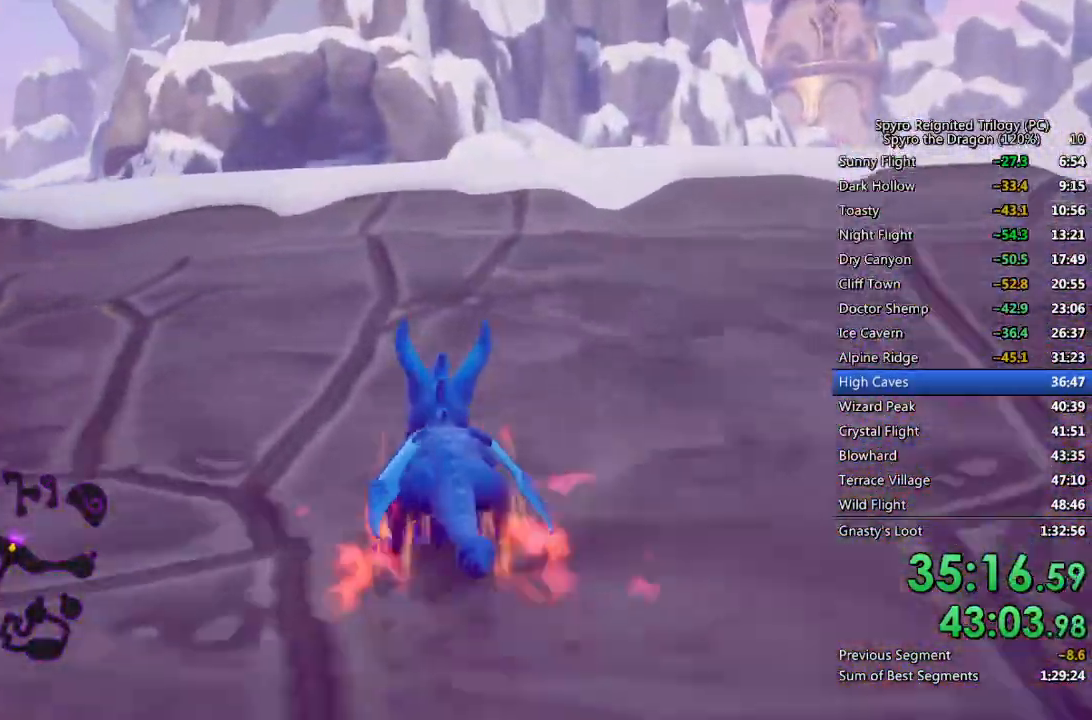
{"buttons": ["CROSS", "SQUARE"], "left_stick": "center", "right_stick": "center", "events": [[333, "CROSS", "down"]]}
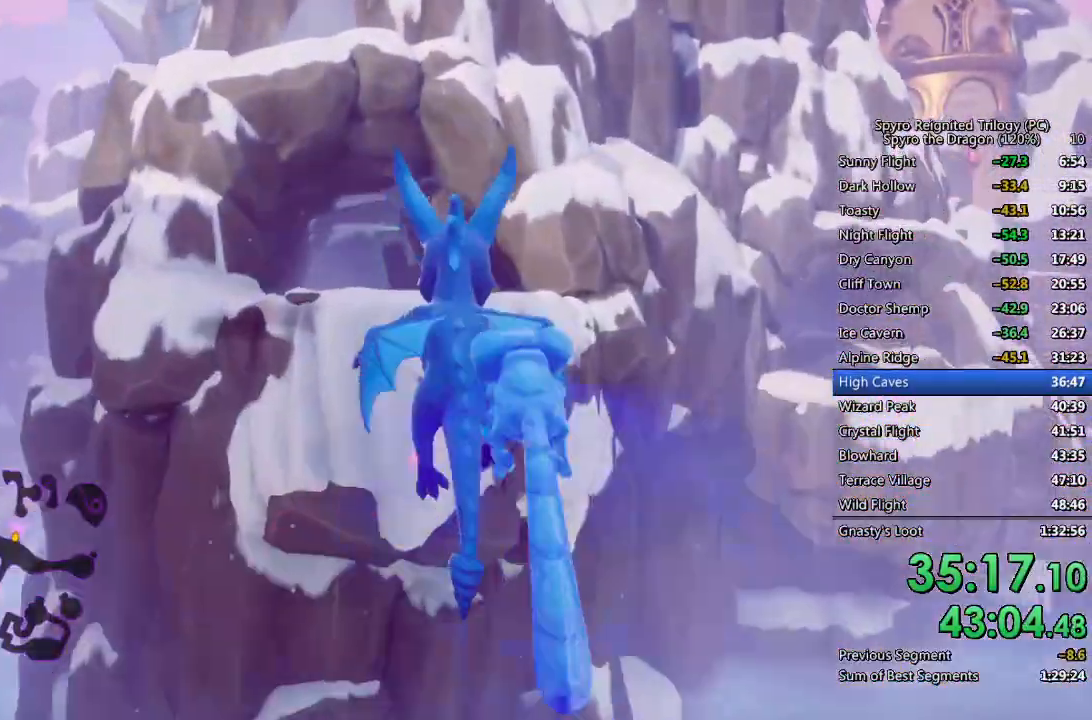
{"buttons": ["SQUARE"], "left_stick": "center", "right_stick": "center", "events": [[17, "left_stick", "left"], [117, "left_stick", "center"], [250, "CROSS", "up"]]}
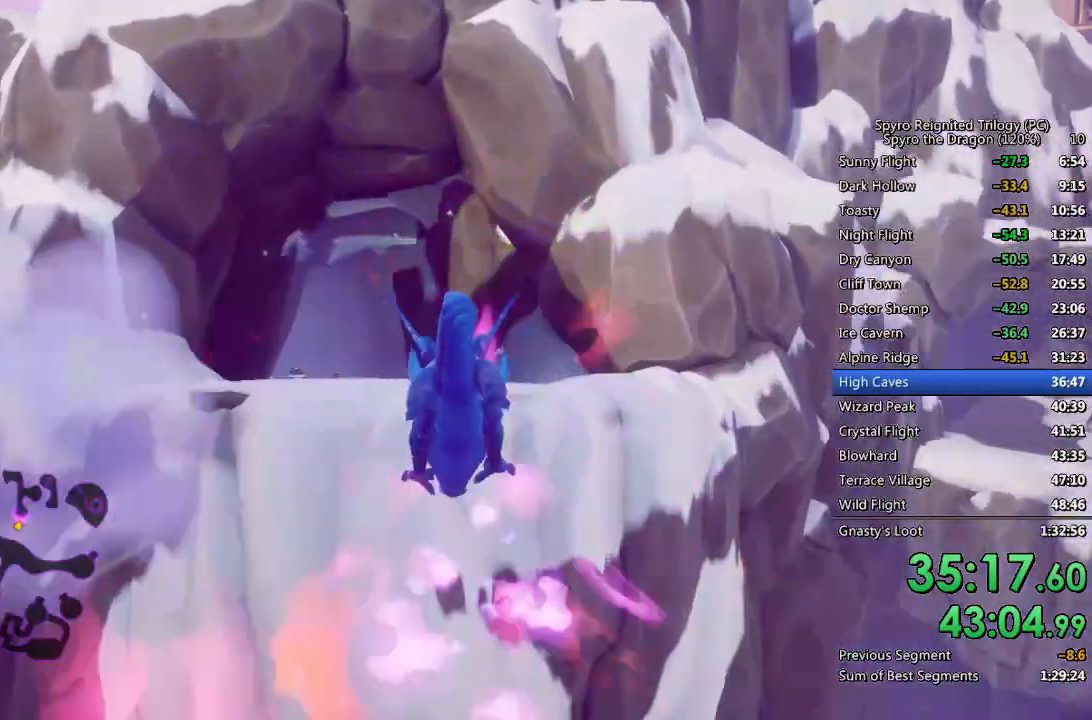
{"buttons": [], "left_stick": "center", "right_stick": "center", "events": [[150, "left_stick", "left"], [183, "SQUARE", "up"], [217, "left_stick", "up-left"], [250, "CROSS", "down"], [333, "left_stick", "center"], [367, "CROSS", "up"], [367, "TRIANGLE", "down"], [500, "TRIANGLE", "up"]]}
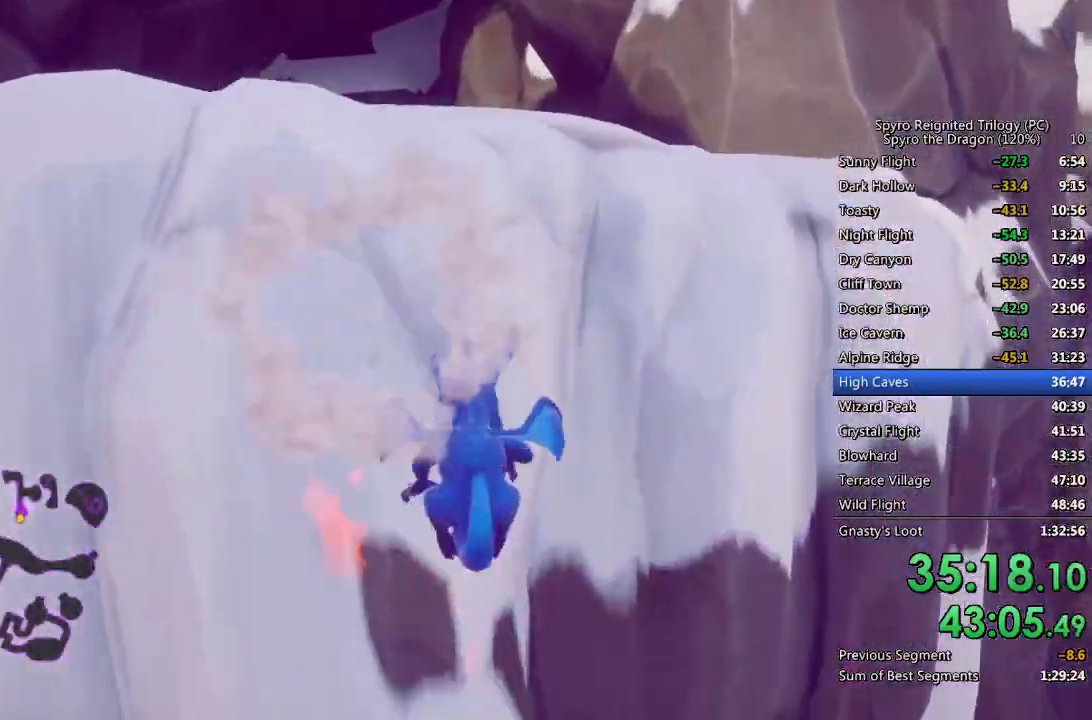
{"buttons": [], "left_stick": "center", "right_stick": "center", "events": []}
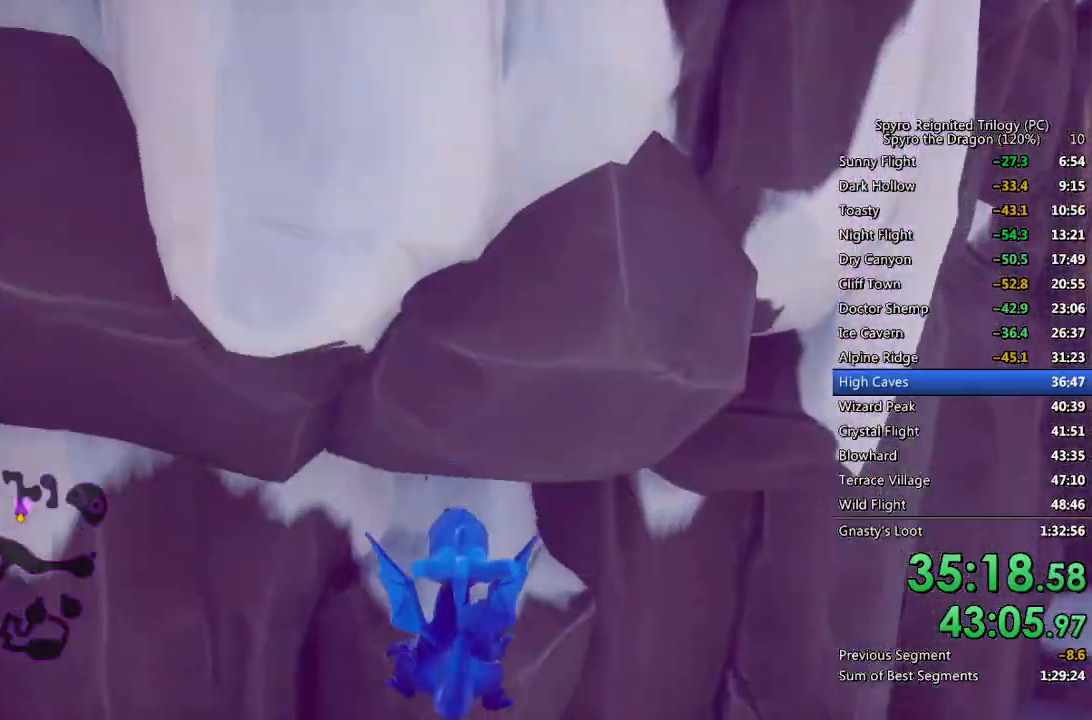
{"buttons": [], "left_stick": "center", "right_stick": "center", "events": []}
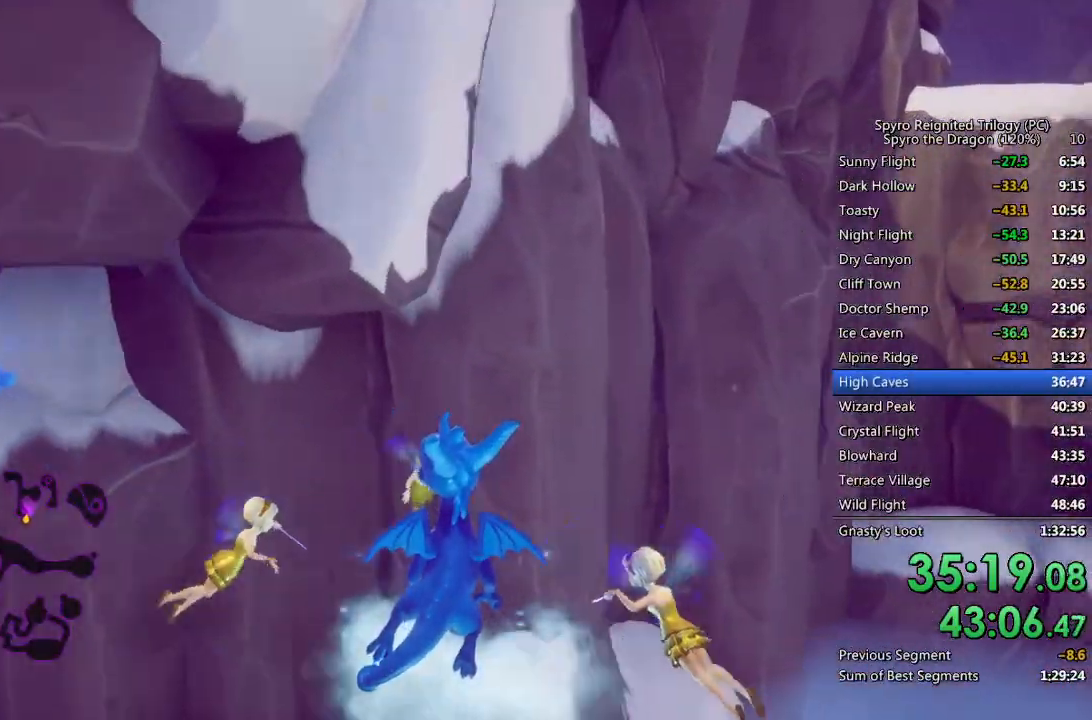
{"buttons": [], "left_stick": "center", "right_stick": "center", "events": []}
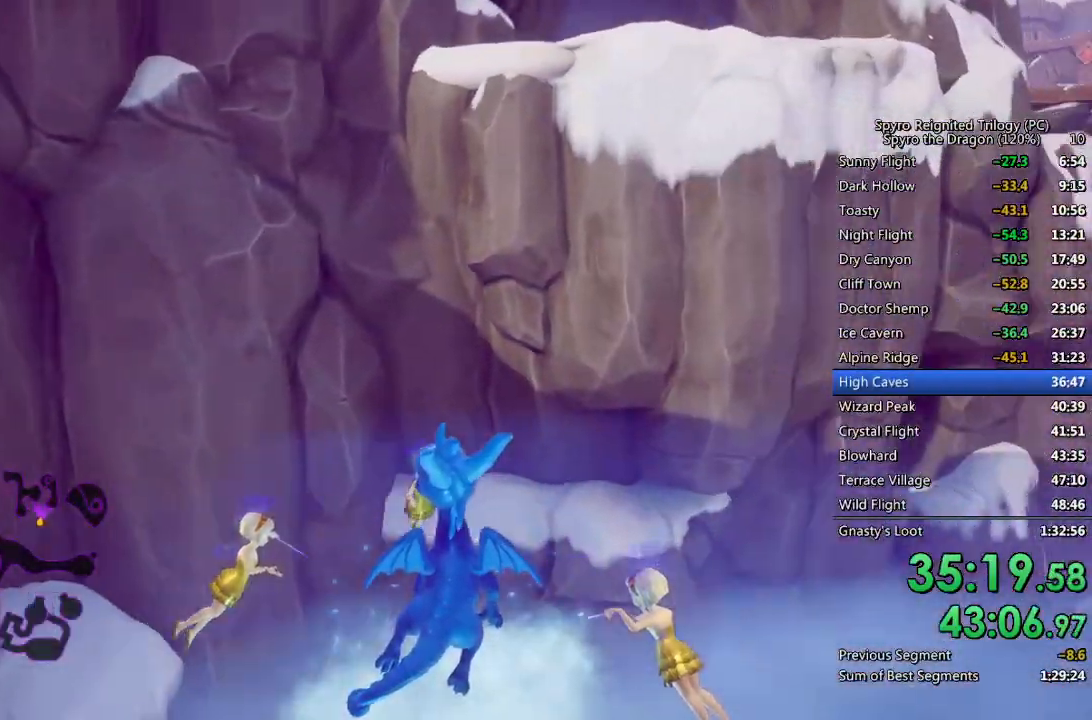
{"buttons": [], "left_stick": "center", "right_stick": "center", "events": []}
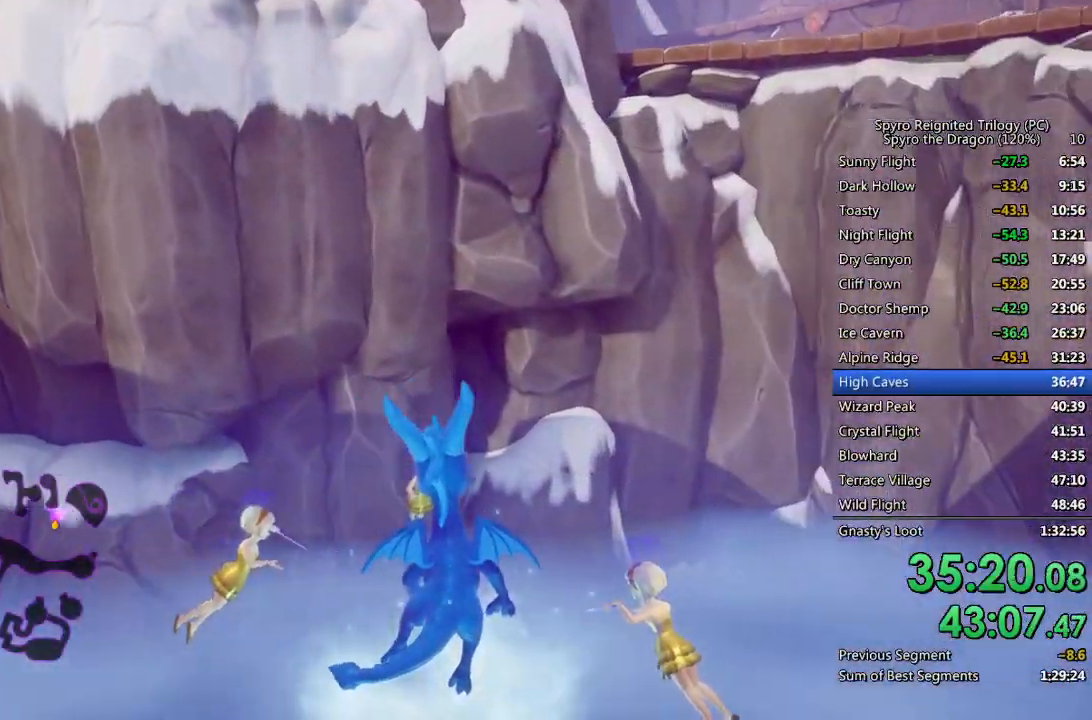
{"buttons": [], "left_stick": "center", "right_stick": "center", "events": []}
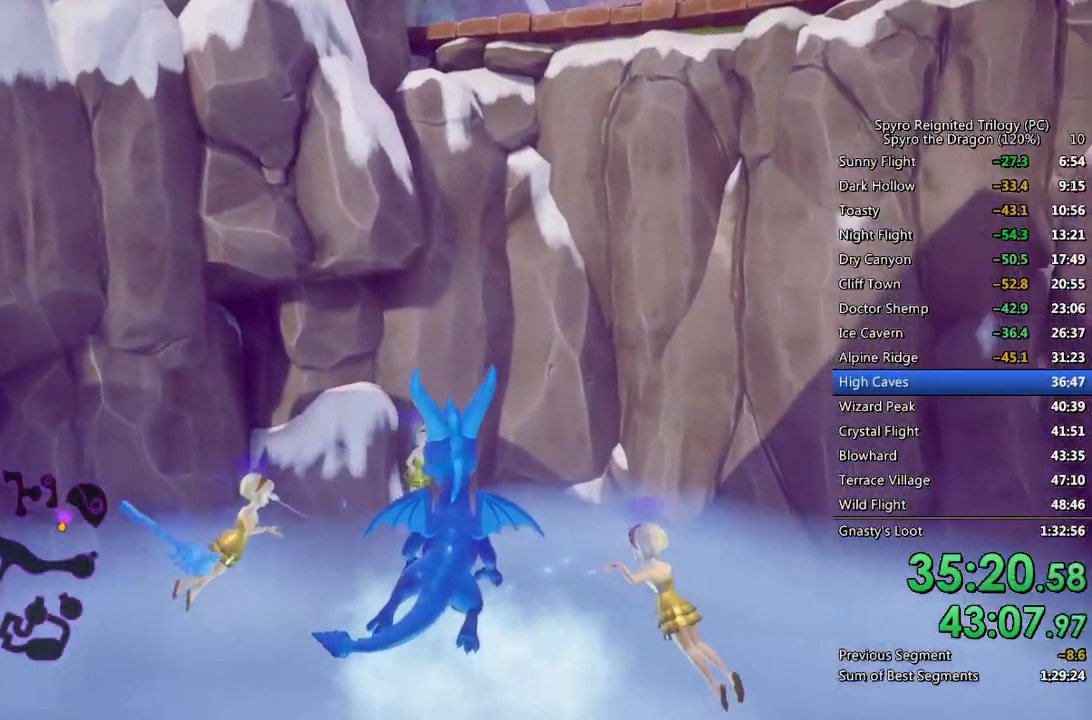
{"buttons": [], "left_stick": "center", "right_stick": "center", "events": []}
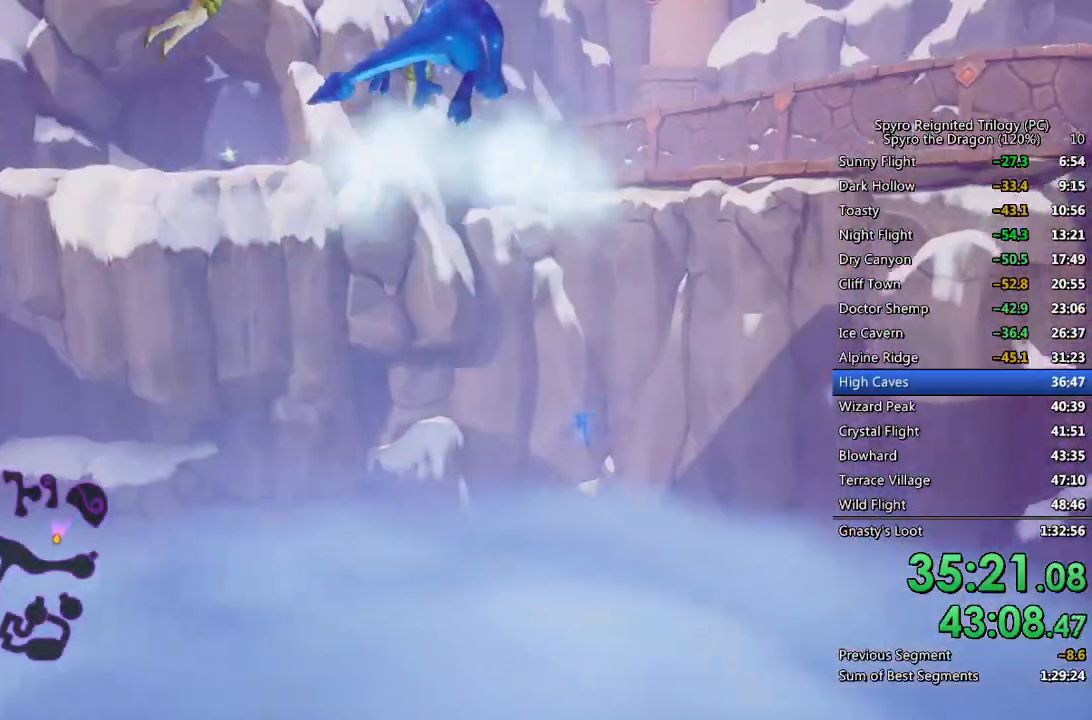
{"buttons": [], "left_stick": "center", "right_stick": "center", "events": []}
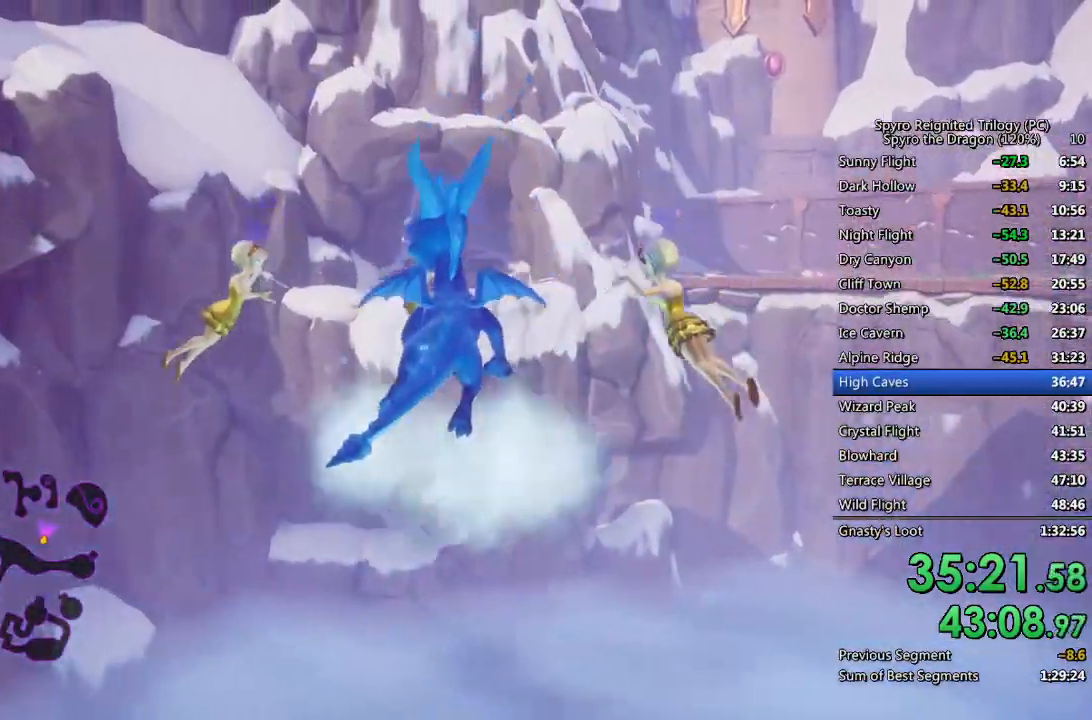
{"buttons": [], "left_stick": "center", "right_stick": "center", "events": []}
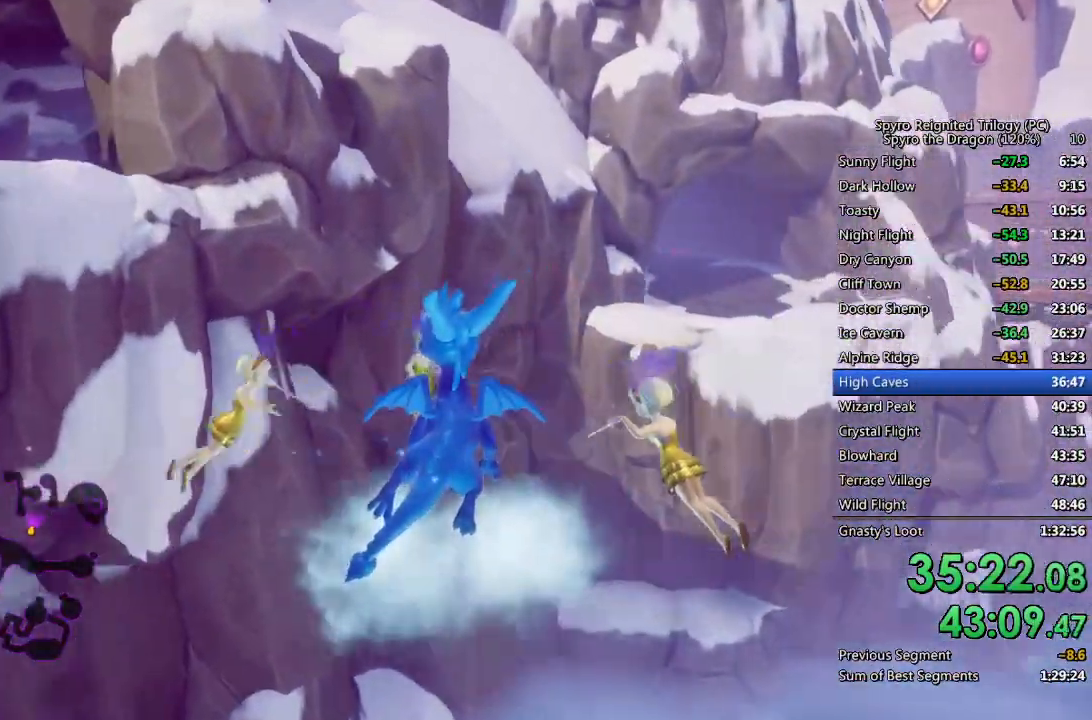
{"buttons": [], "left_stick": "center", "right_stick": "center", "events": []}
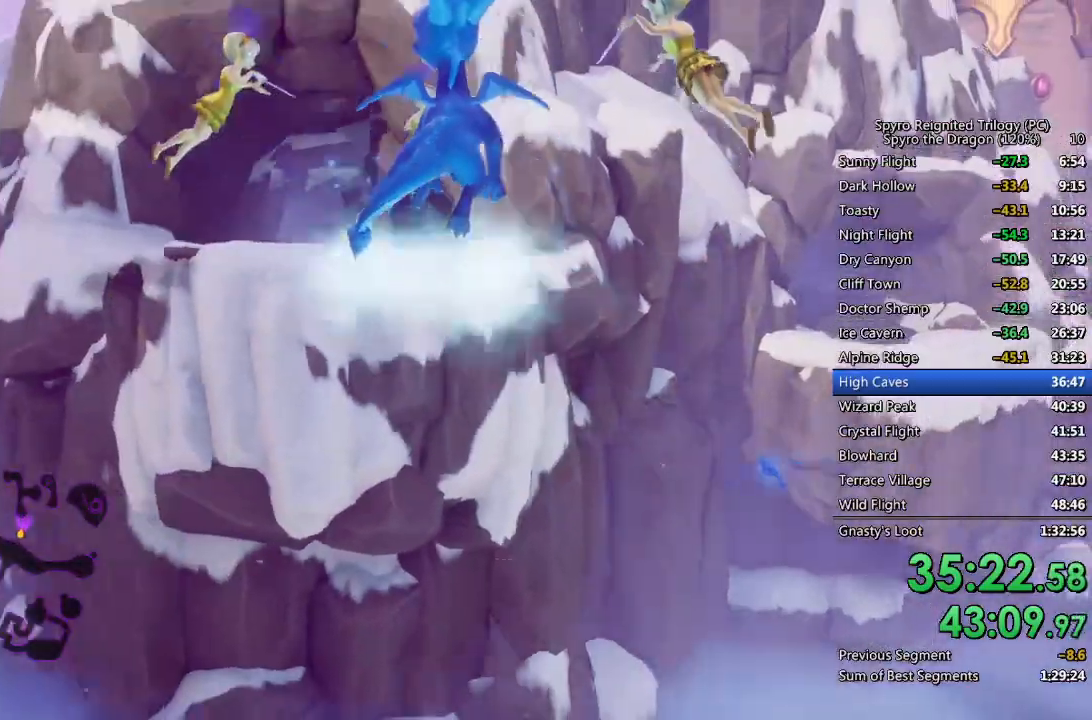
{"buttons": [], "left_stick": "center", "right_stick": "center", "events": []}
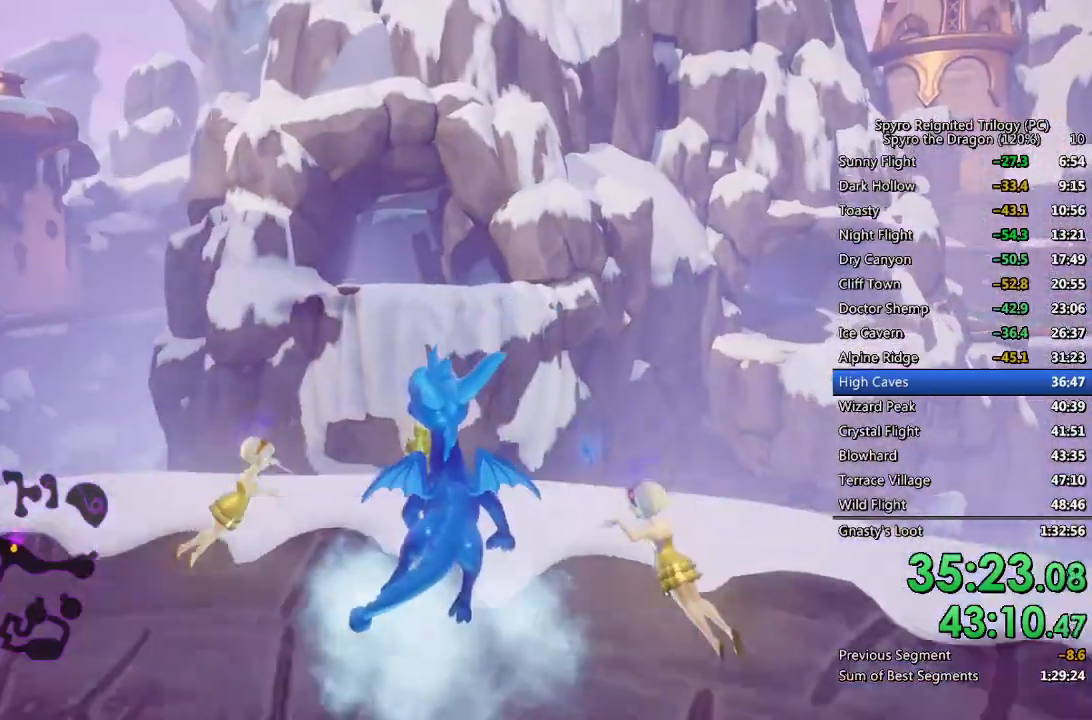
{"buttons": [], "left_stick": "center", "right_stick": "center", "events": [[200, "SQUARE", "down"], [433, "SQUARE", "up"]]}
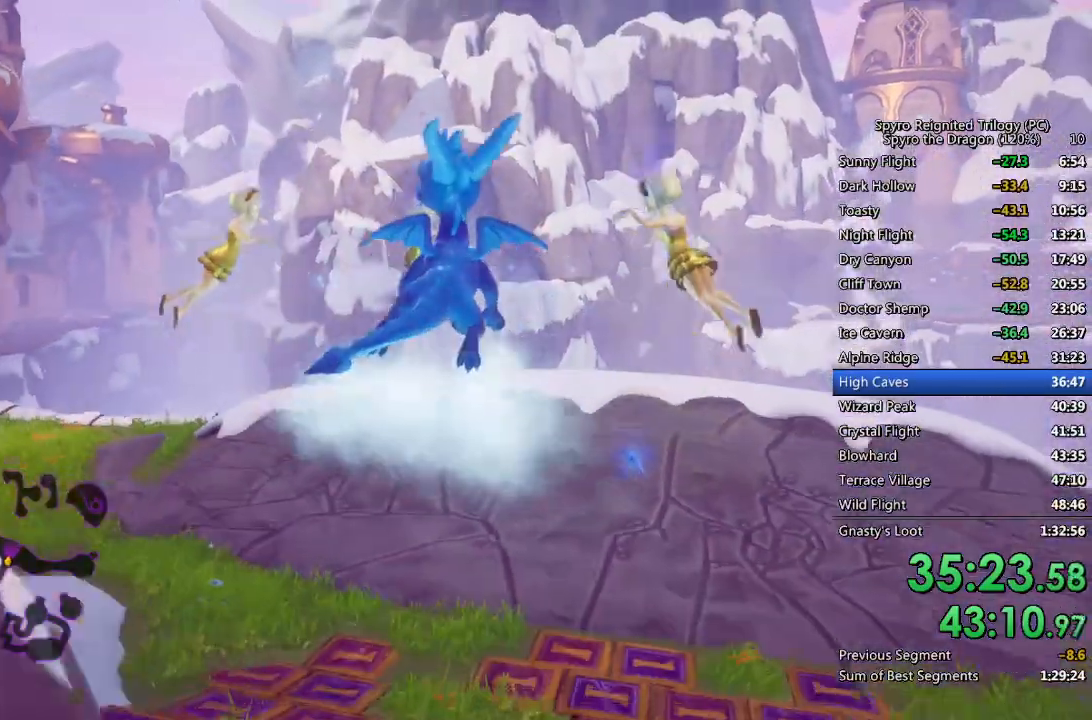
{"buttons": [], "left_stick": "center", "right_stick": "center", "events": []}
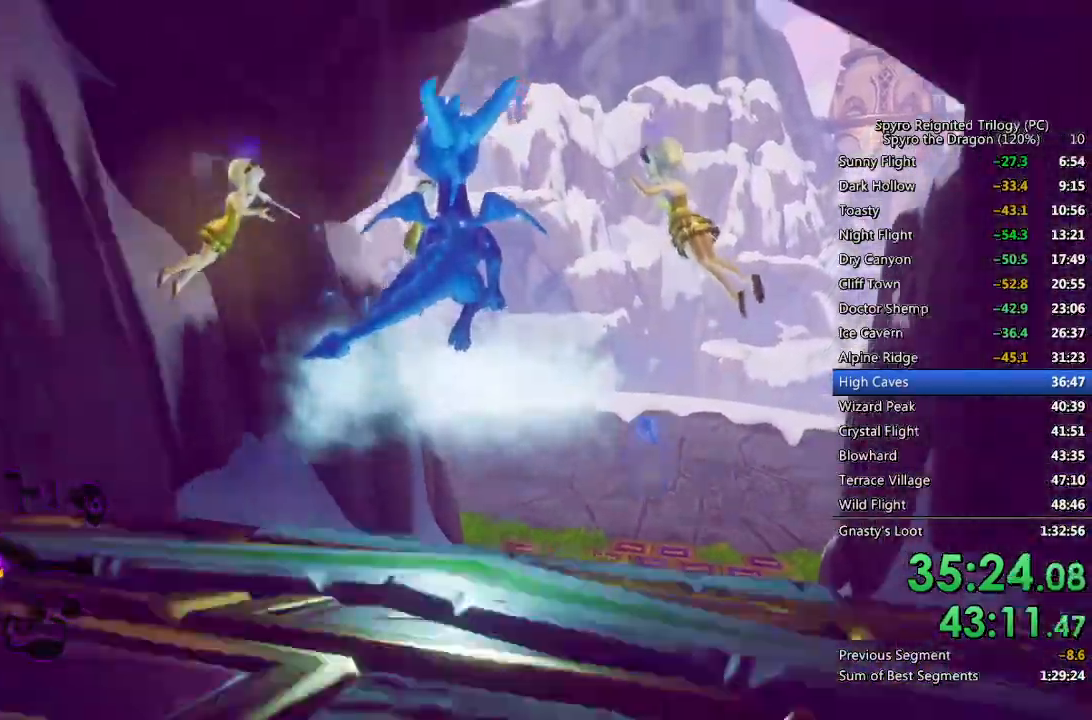
{"buttons": ["SQUARE"], "left_stick": "center", "right_stick": "center", "events": [[83, "SQUARE", "down"]]}
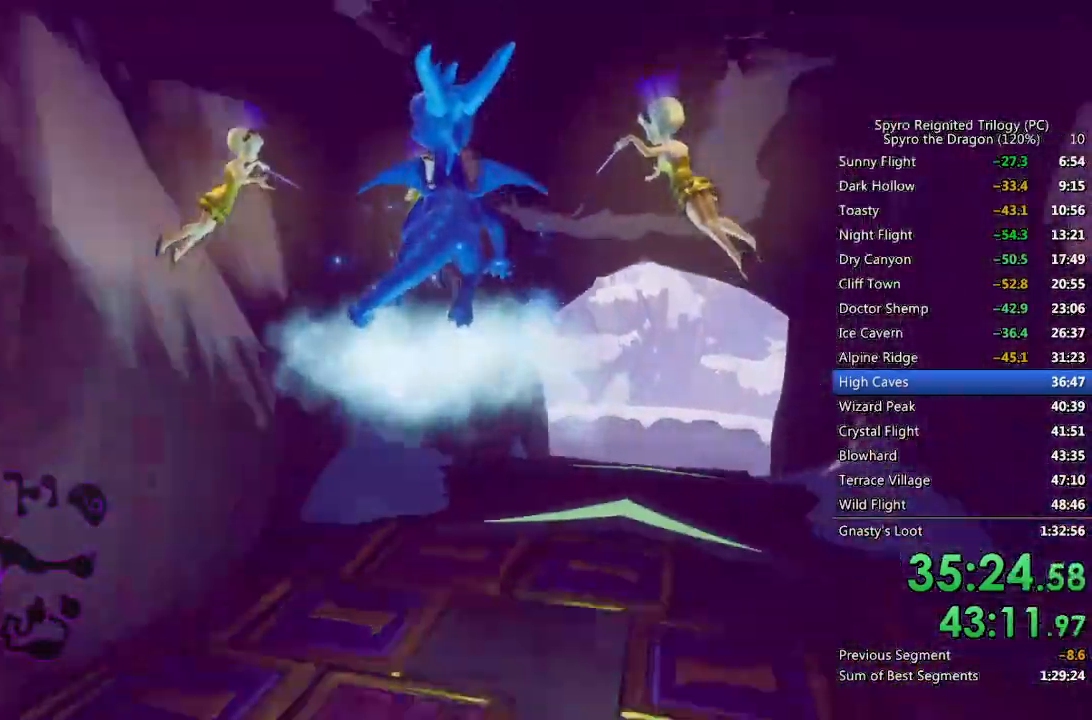
{"buttons": ["SQUARE"], "left_stick": "center", "right_stick": "center", "events": []}
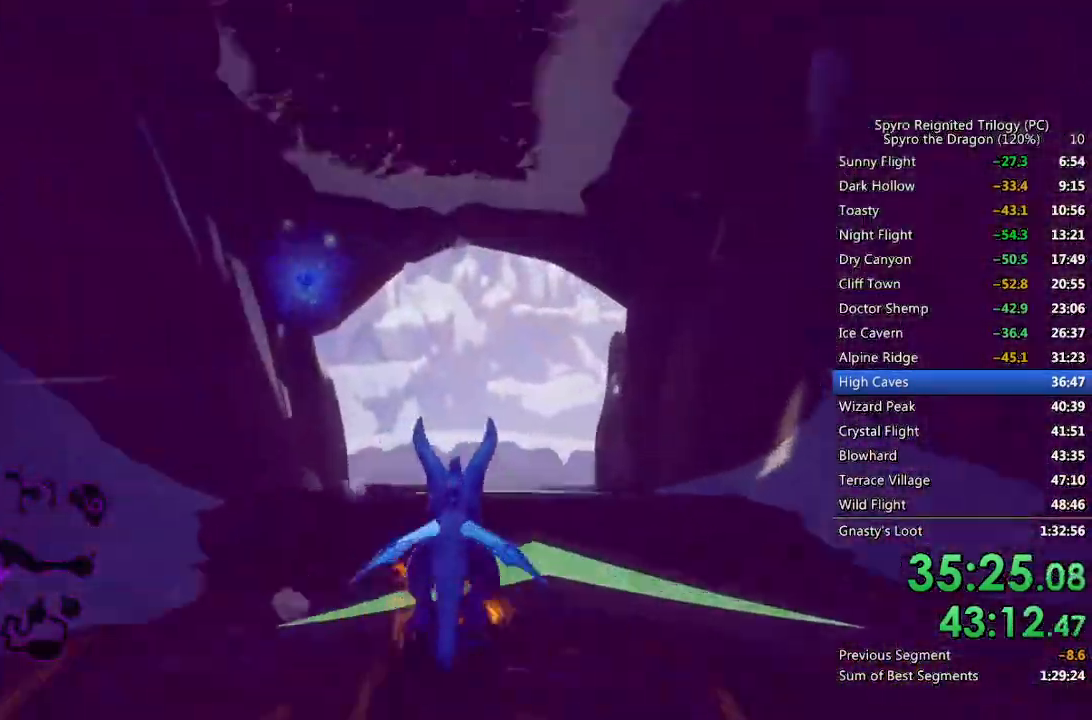
{"buttons": ["SQUARE"], "left_stick": "center", "right_stick": "center", "events": []}
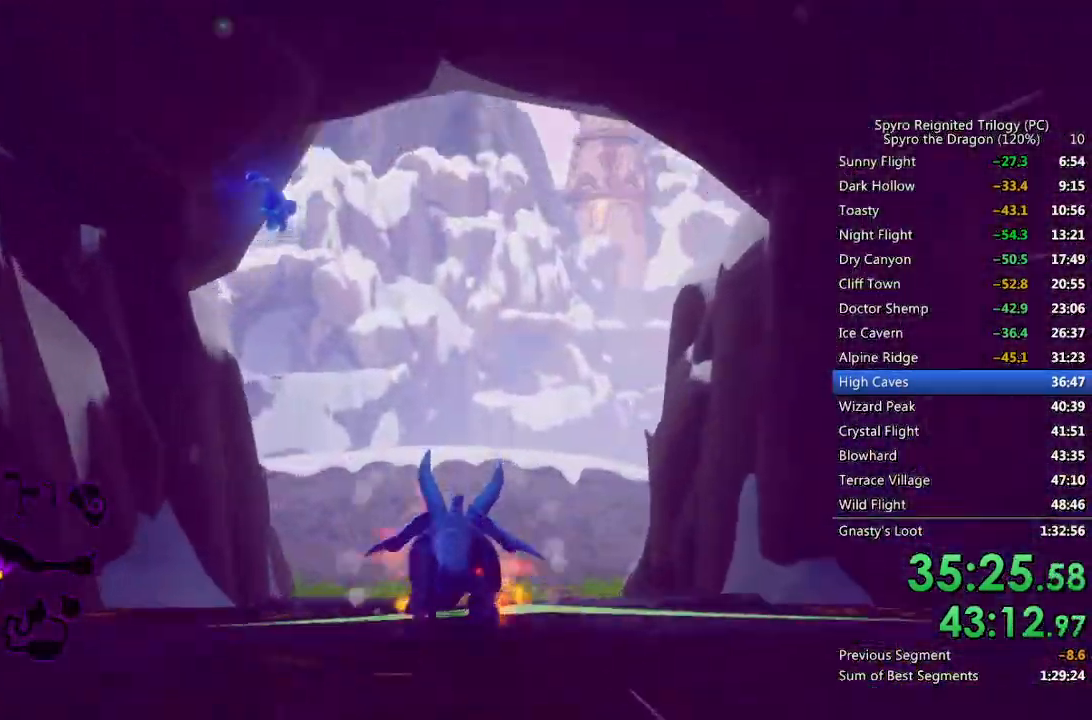
{"buttons": ["SQUARE"], "left_stick": "center", "right_stick": "center", "events": []}
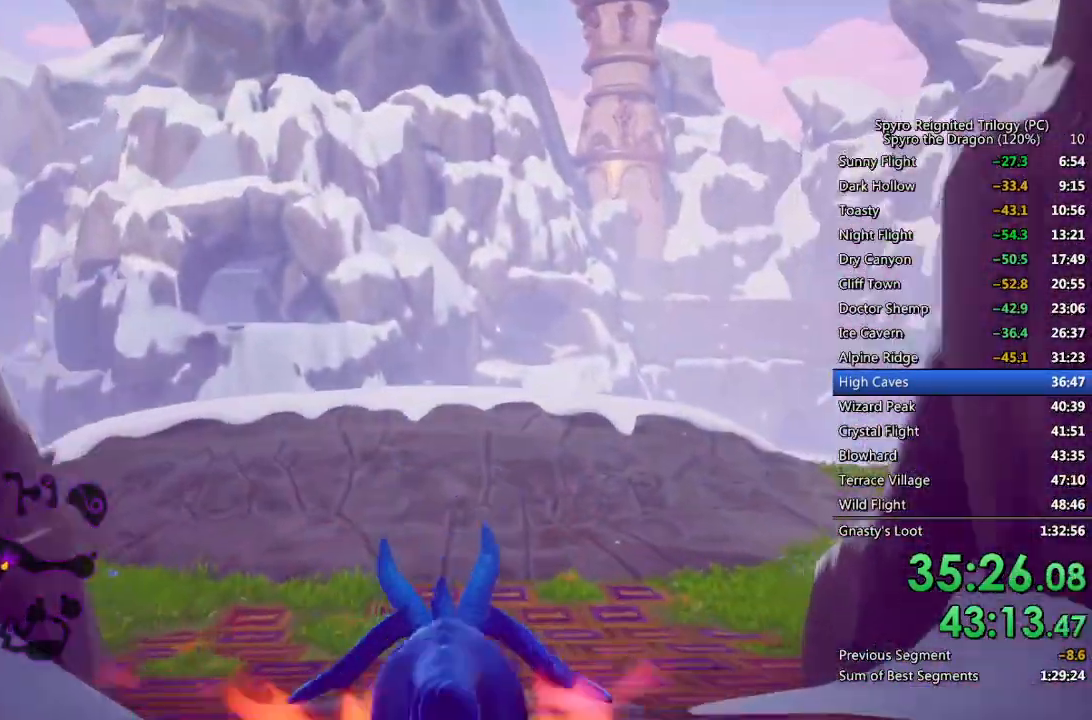
{"buttons": ["SQUARE"], "left_stick": "left", "right_stick": "center", "events": [[500, "left_stick", "left"]]}
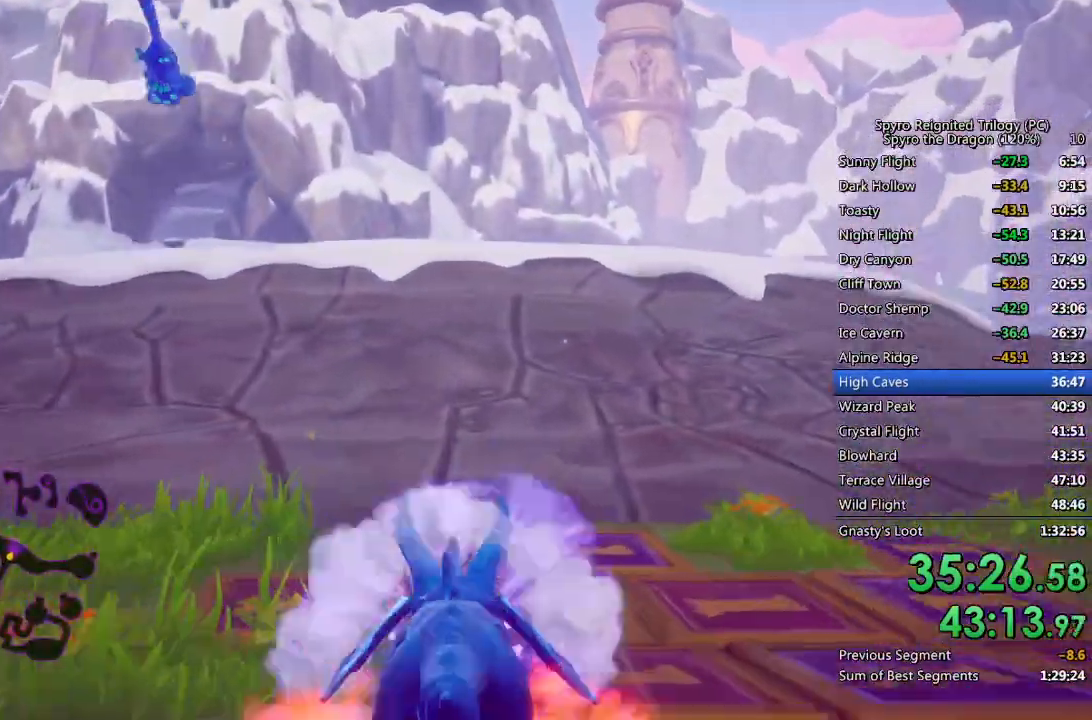
{"buttons": ["SQUARE"], "left_stick": "right", "right_stick": "center", "events": [[117, "left_stick", "center"], [433, "left_stick", "right"]]}
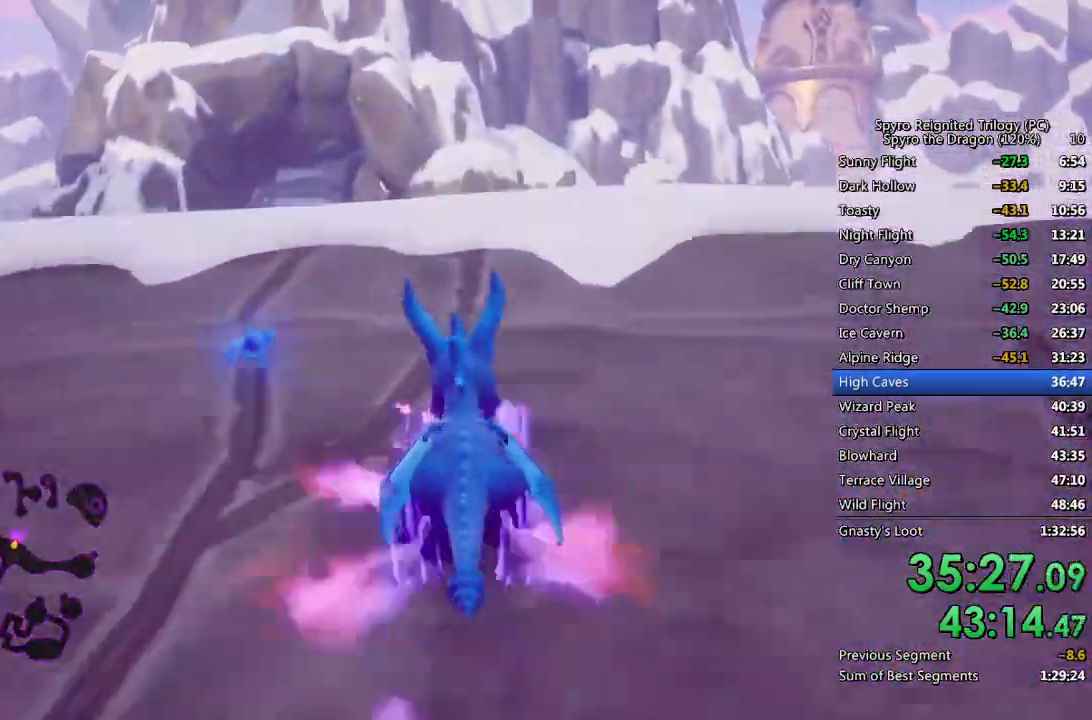
{"buttons": ["SQUARE"], "left_stick": "left", "right_stick": "center", "events": [[33, "left_stick", "center"], [183, "CROSS", "down"], [333, "left_stick", "left"], [383, "CROSS", "up"]]}
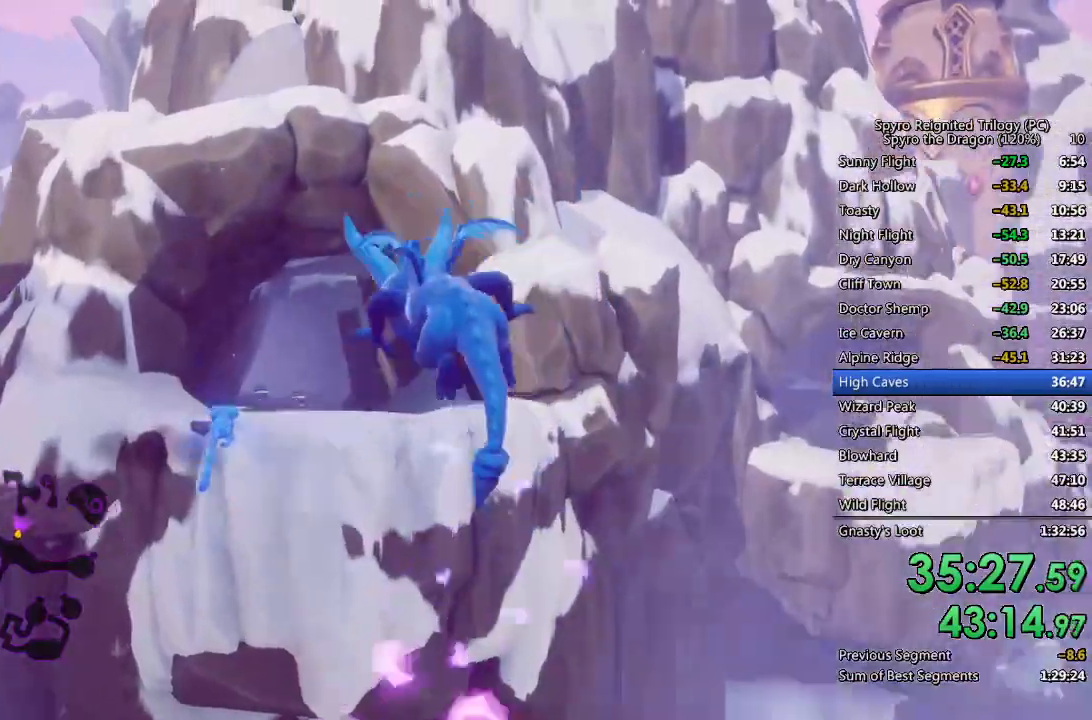
{"buttons": ["SQUARE"], "left_stick": "right", "right_stick": "center", "events": [[33, "left_stick", "center"], [450, "left_stick", "right"]]}
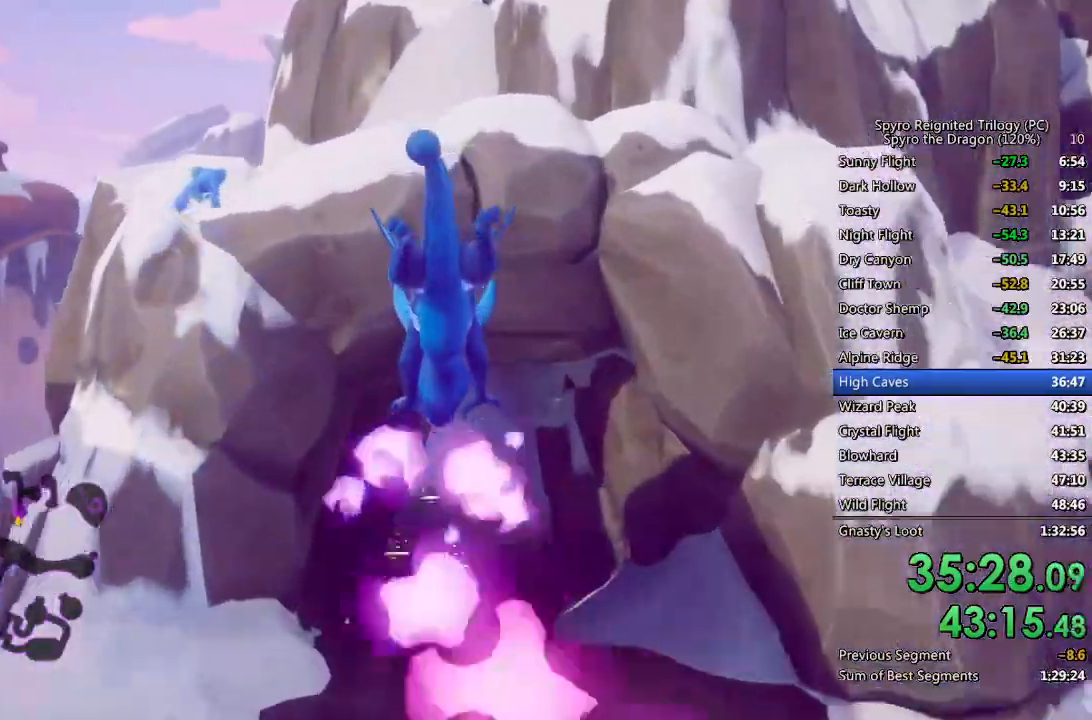
{"buttons": ["CROSS"], "left_stick": "up", "right_stick": "center", "events": [[33, "left_stick", "center"], [200, "left_stick", "right"], [333, "left_stick", "up"], [367, "SQUARE", "up"], [400, "CROSS", "down"]]}
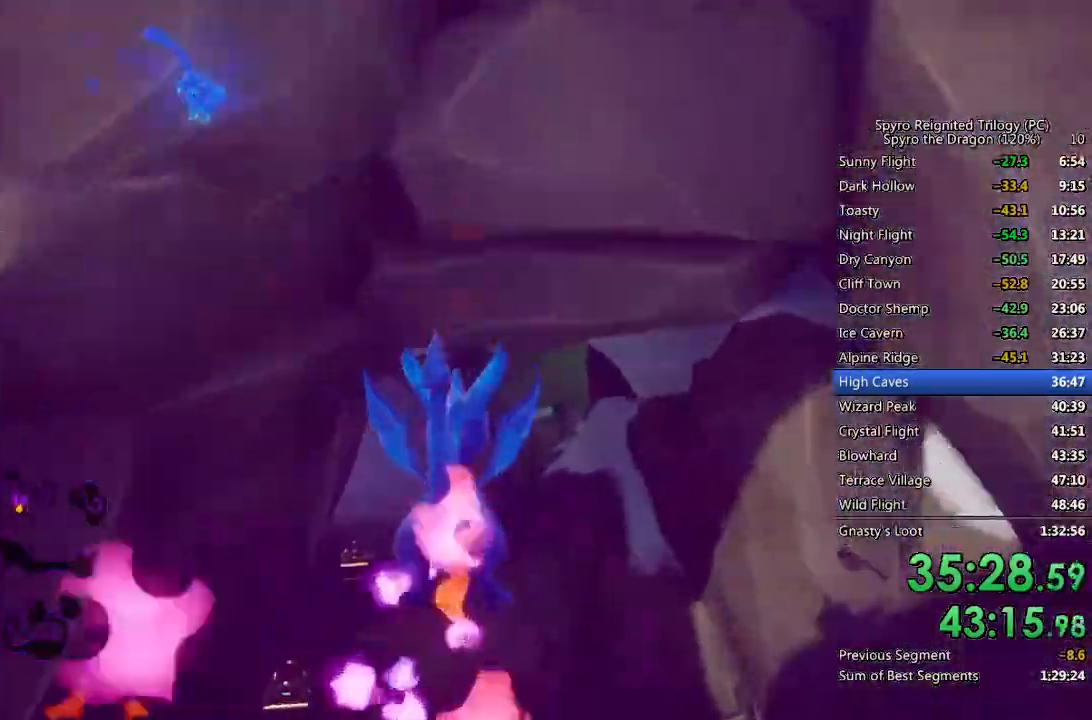
{"buttons": ["CROSS", "SQUARE"], "left_stick": "up-left", "right_stick": "center", "events": [[100, "left_stick", "up-left"], [250, "SQUARE", "down"], [250, "left_stick", "up"], [383, "left_stick", "up-left"]]}
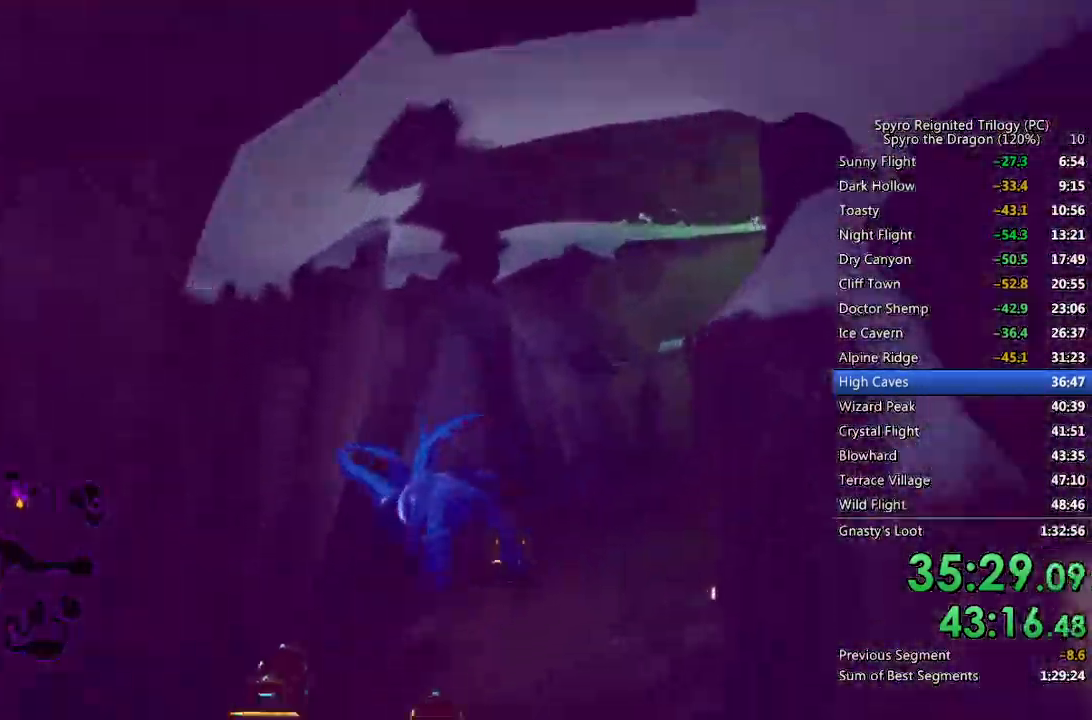
{"buttons": ["CROSS", "SQUARE"], "left_stick": "up-right", "right_stick": "center", "events": [[17, "left_stick", "center"], [133, "left_stick", "left"], [283, "left_stick", "up-right"]]}